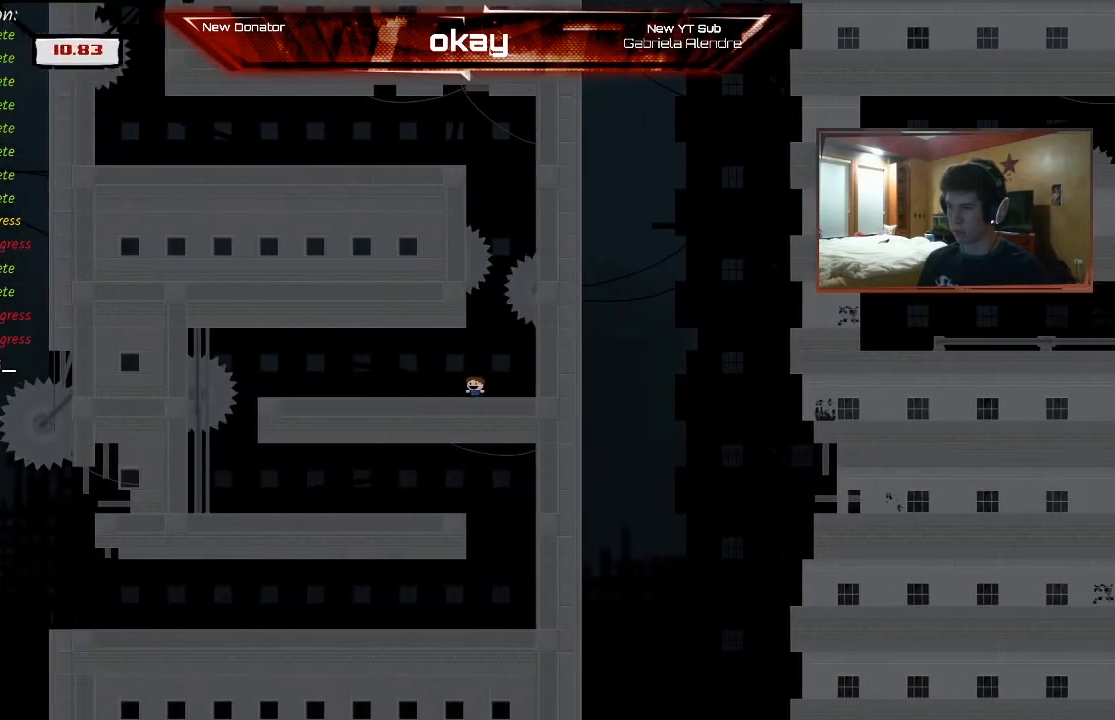
Gameplay with a controller (Xbox layout); each line is a JSON object with the inputs held at the frame after it. "events" lists button and stick changes between this image and that frame as [ms after this image, input, new state], when the widget could be followed in between. Not read: right_stick.
{"buttons": ["A", "R2"], "left_stick": "right", "events": [[233, "A", "down"], [333, "left_stick", "right"], [400, "A", "up"], [467, "A", "down"]]}
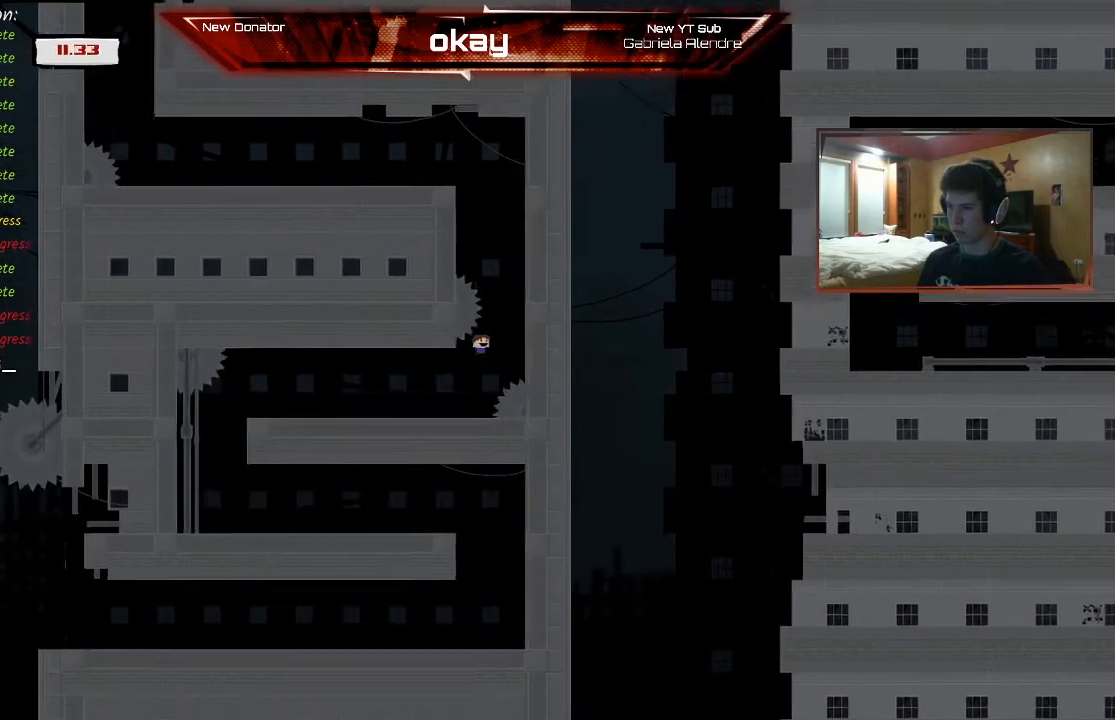
{"buttons": ["R2"], "left_stick": "right", "events": [[233, "A", "up"], [300, "A", "down"], [500, "A", "up"]]}
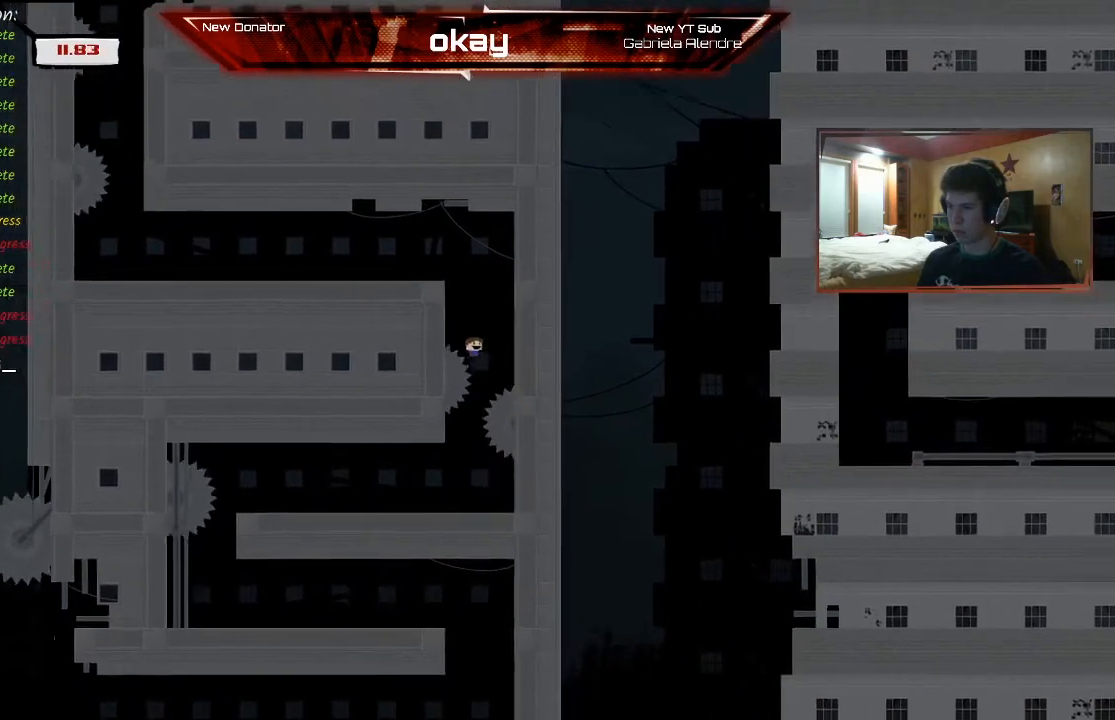
{"buttons": ["A", "R2"], "left_stick": "left", "events": [[33, "A", "down"], [300, "A", "up"], [367, "A", "down"], [400, "left_stick", "left"]]}
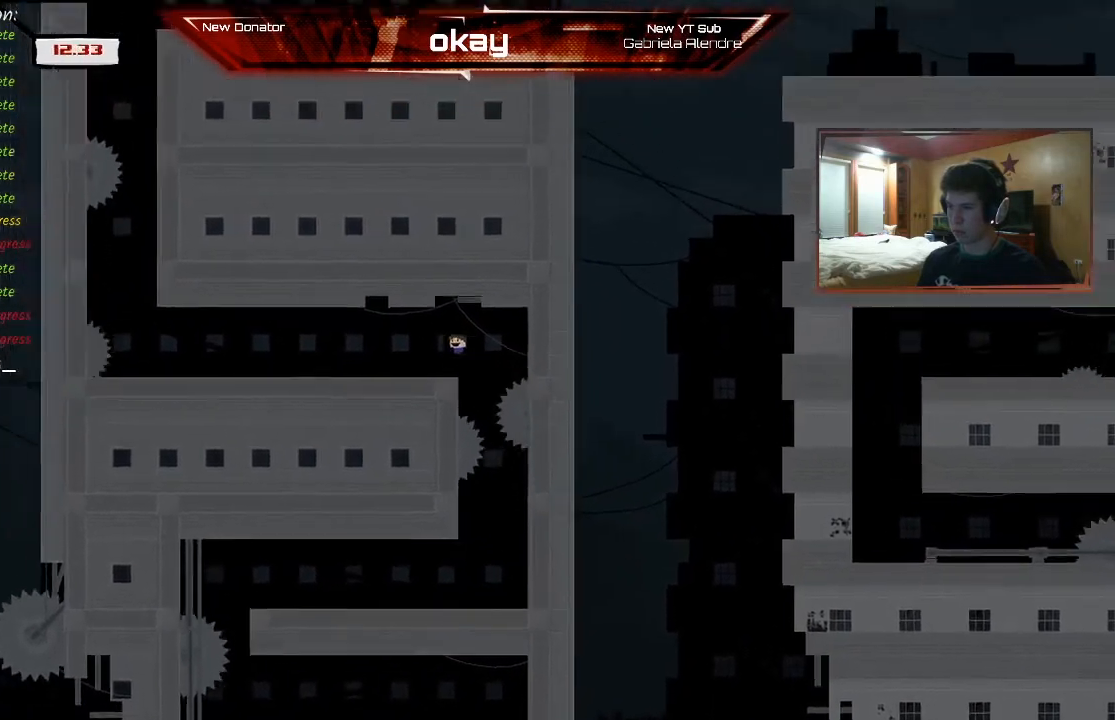
{"buttons": ["R2"], "left_stick": "left", "events": [[167, "A", "up"]]}
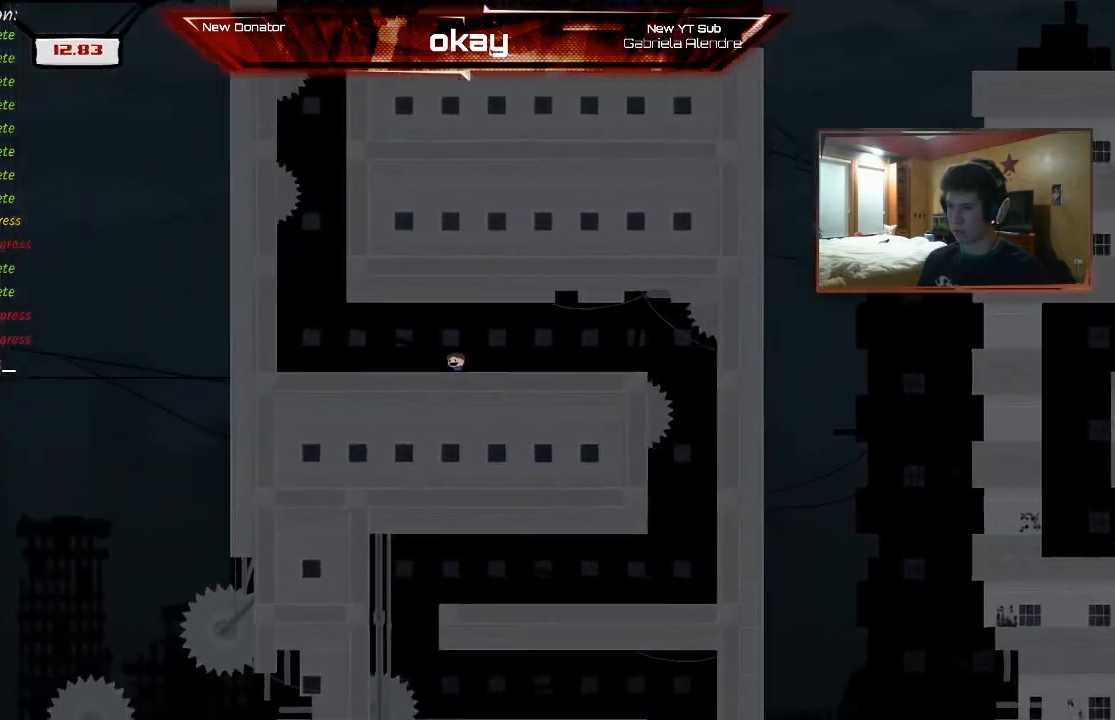
{"buttons": ["A", "R2"], "left_stick": "left", "events": [[233, "A", "down"], [367, "A", "up"], [433, "A", "down"]]}
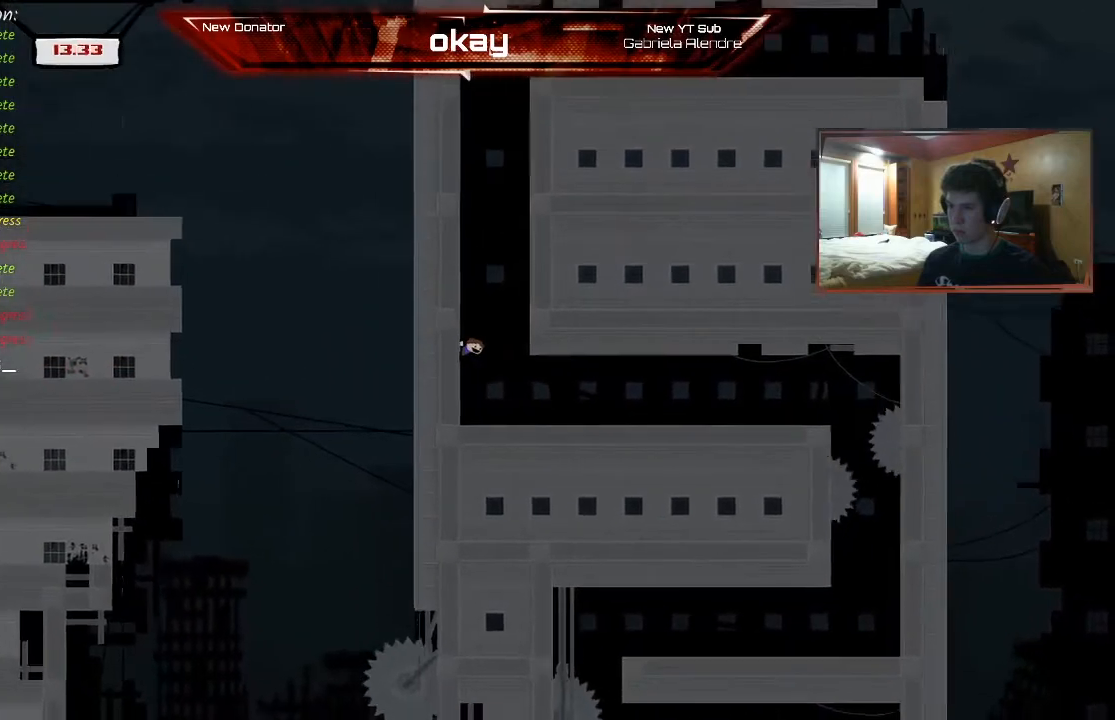
{"buttons": ["A", "R2"], "left_stick": "right", "events": [[333, "A", "up"], [400, "A", "down"], [400, "left_stick", "right"]]}
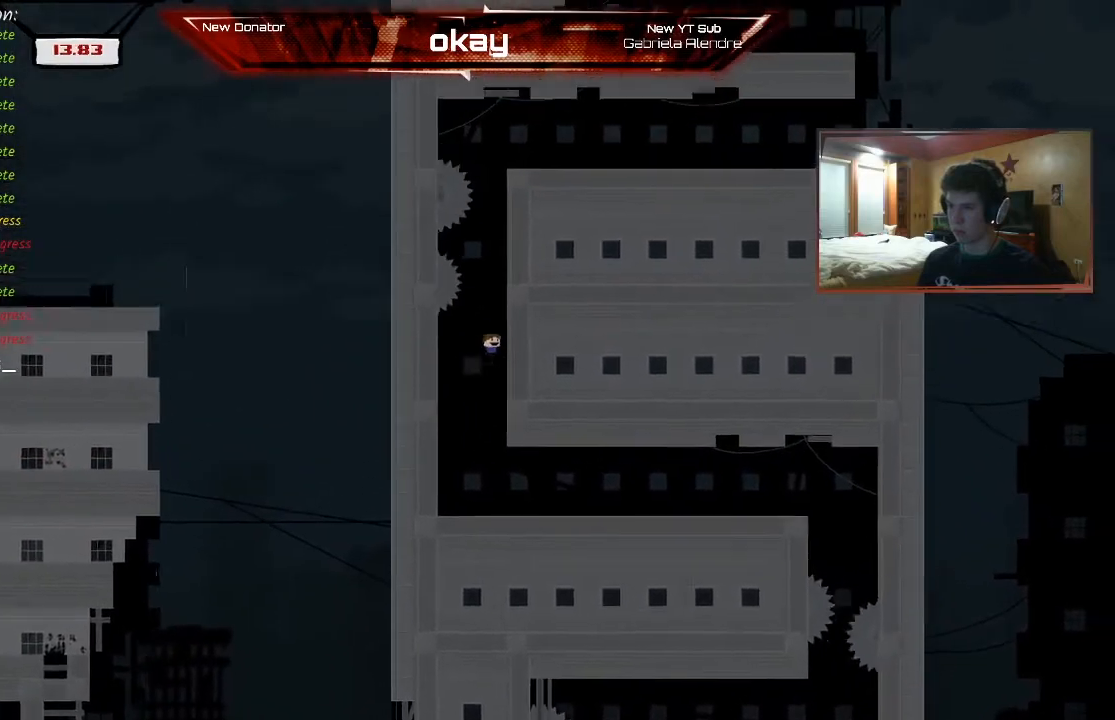
{"buttons": ["A", "R2"], "left_stick": "right", "events": []}
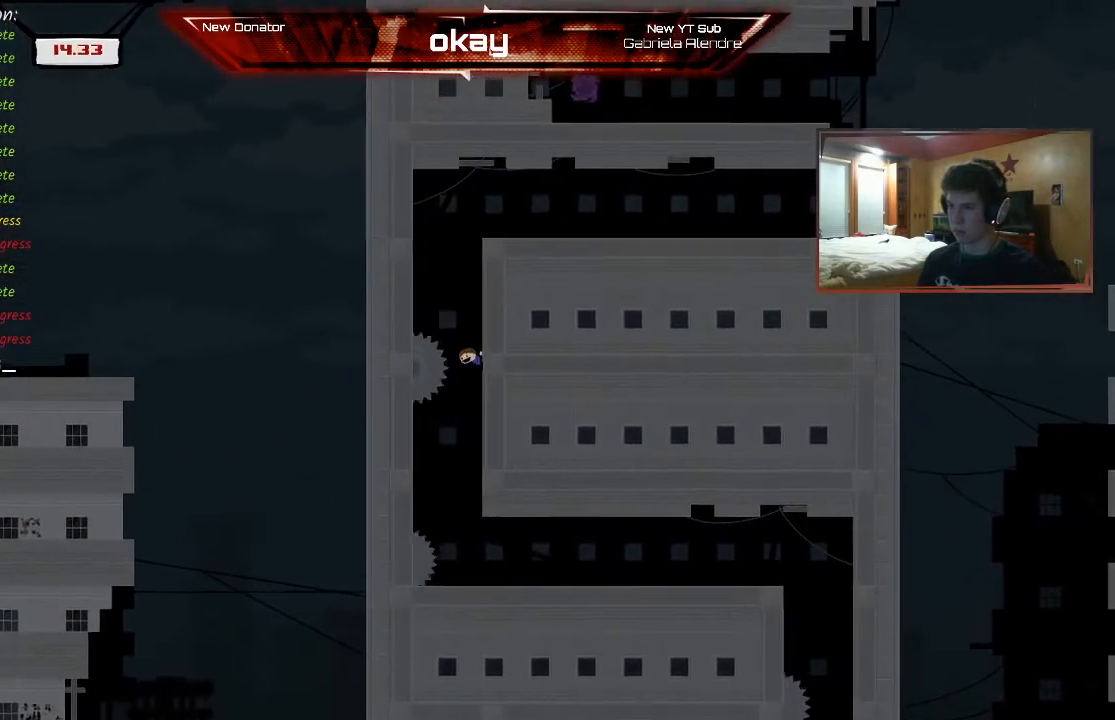
{"buttons": ["A", "R2"], "left_stick": "right", "events": [[67, "A", "up"], [167, "A", "down"], [167, "left_stick", "up-left"], [433, "A", "up"], [433, "left_stick", "right"], [467, "A", "down"]]}
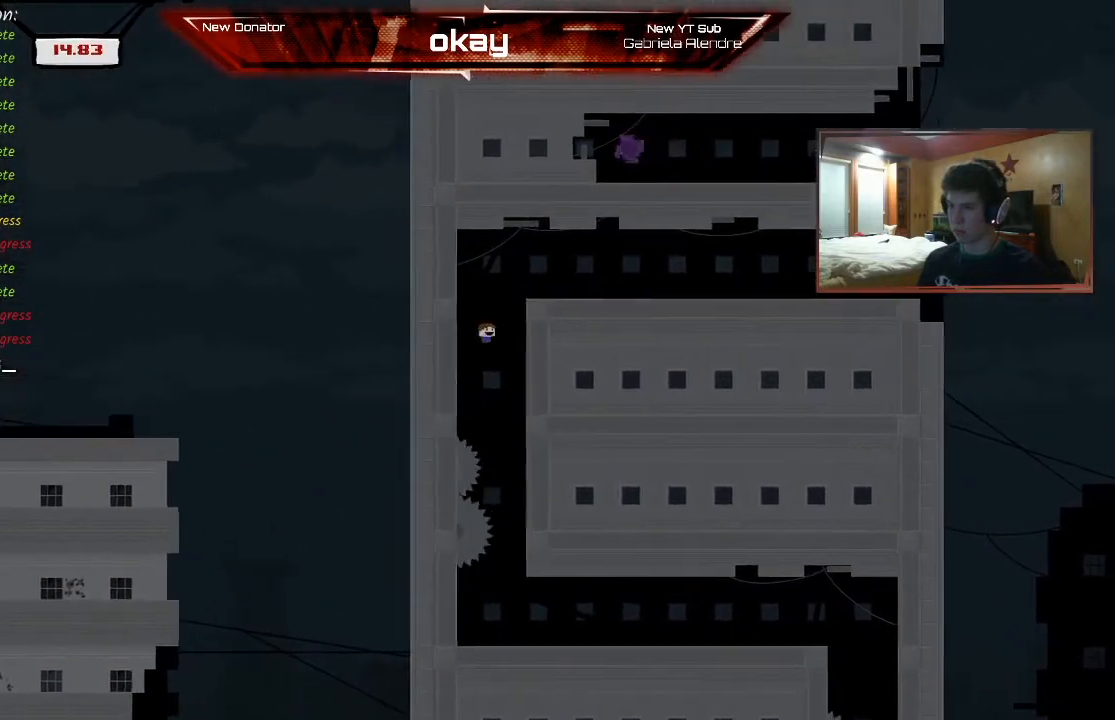
{"buttons": ["R2"], "left_stick": "right", "events": [[433, "A", "up"]]}
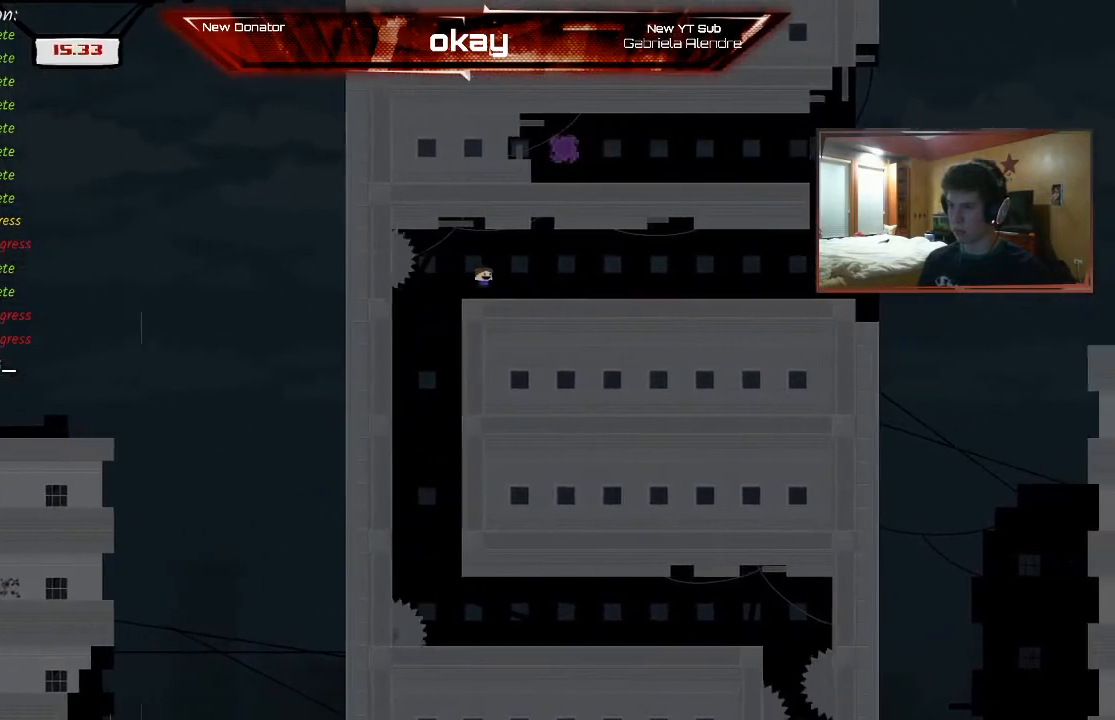
{"buttons": ["R2"], "left_stick": "right", "events": [[200, "A", "down"], [267, "A", "up"]]}
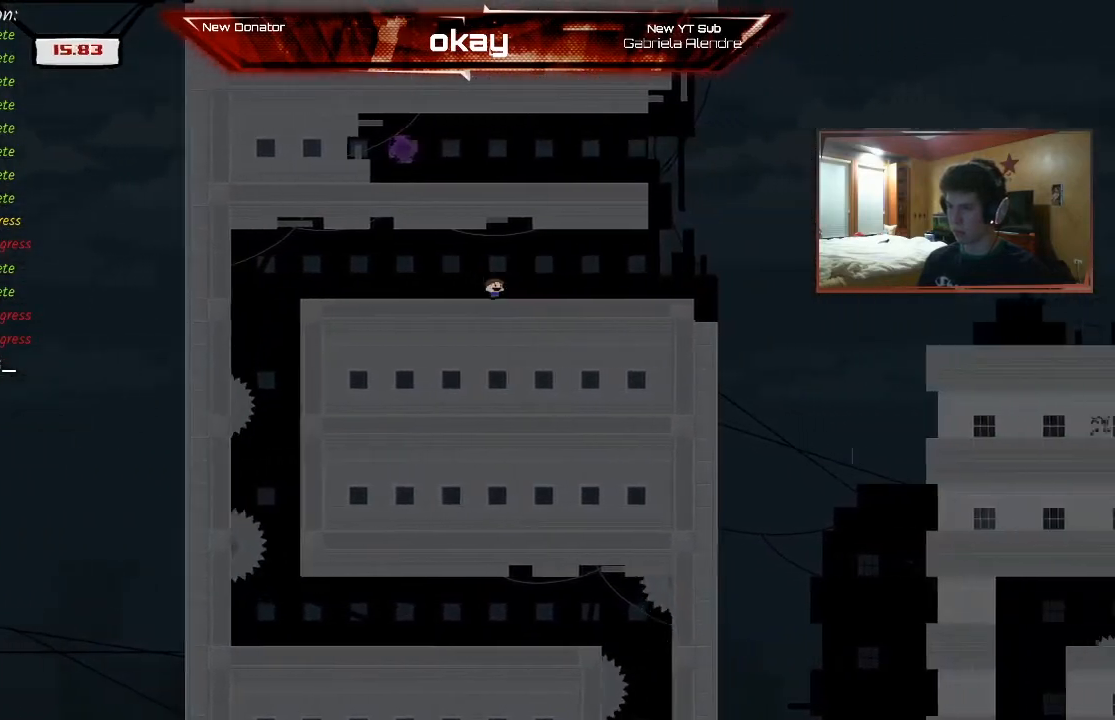
{"buttons": ["A", "R2"], "left_stick": "right", "events": [[133, "A", "down"], [300, "A", "up"], [500, "A", "down"]]}
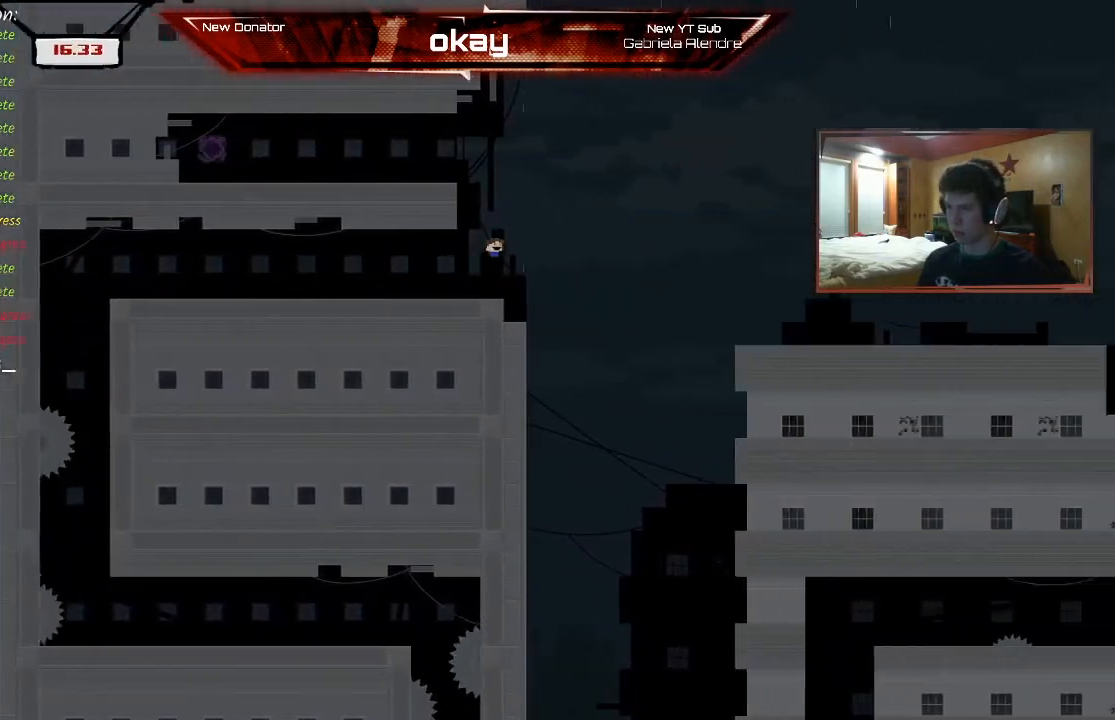
{"buttons": ["R2"], "left_stick": "right", "events": [[233, "A", "up"]]}
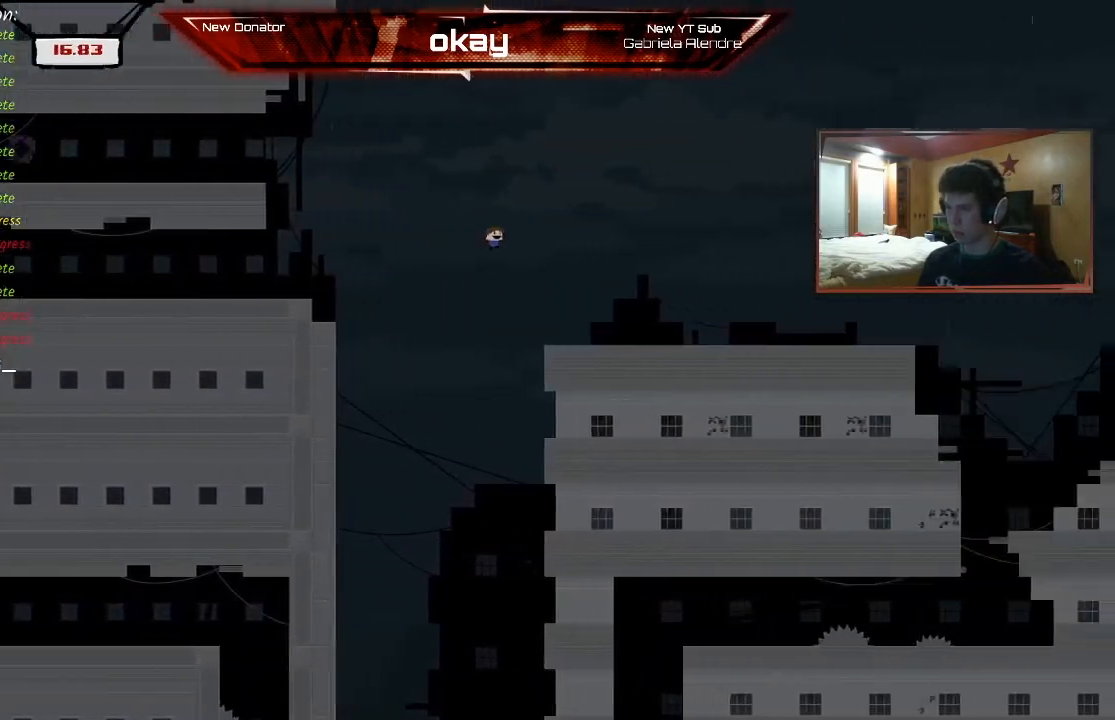
{"buttons": ["R2"], "left_stick": "right", "events": [[400, "A", "down"], [467, "A", "up"]]}
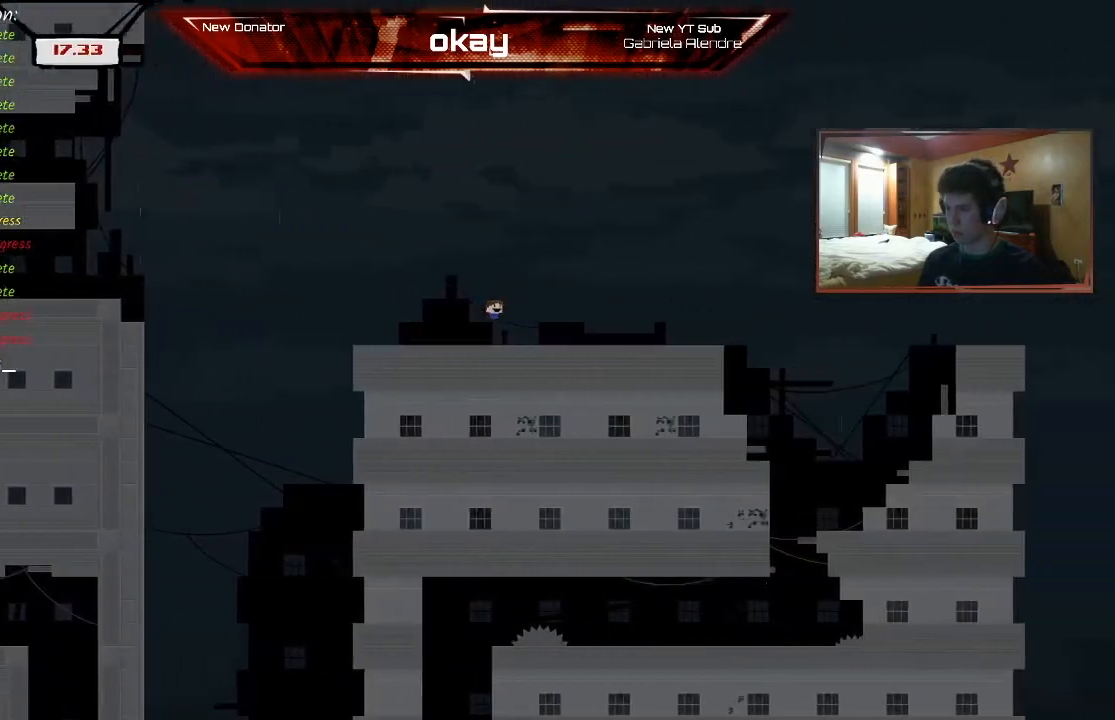
{"buttons": ["R2"], "left_stick": "right", "events": [[300, "A", "down"], [433, "A", "up"]]}
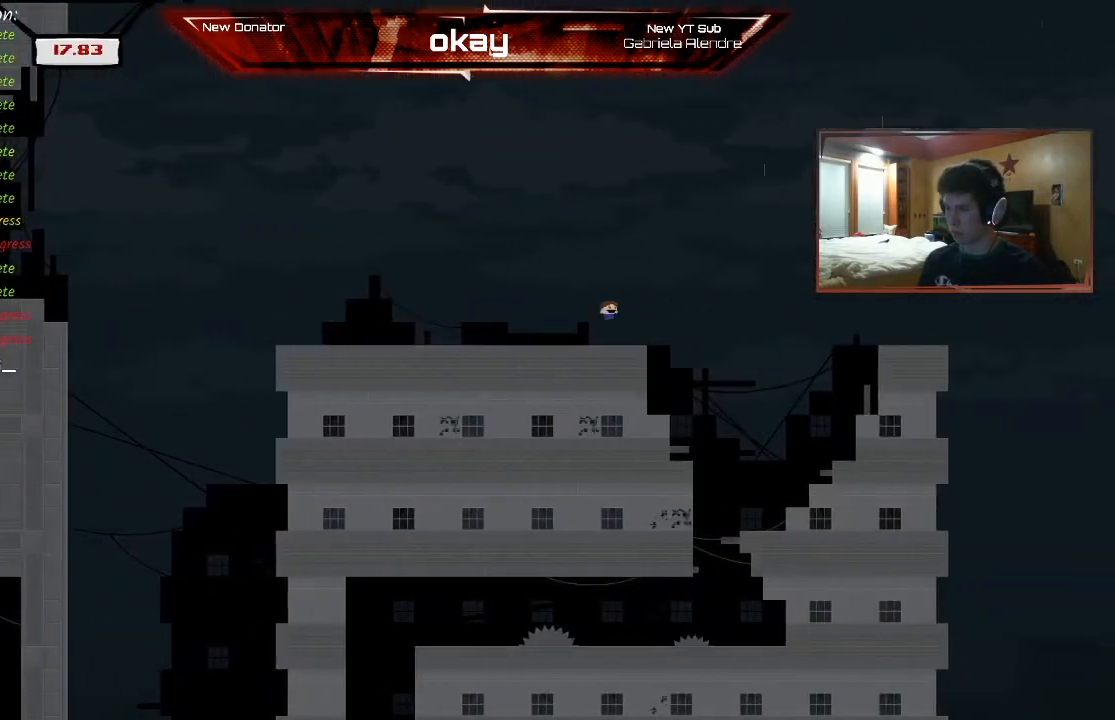
{"buttons": ["R2"], "left_stick": "center", "events": [[133, "left_stick", "center"], [267, "left_stick", "left"], [467, "left_stick", "center"]]}
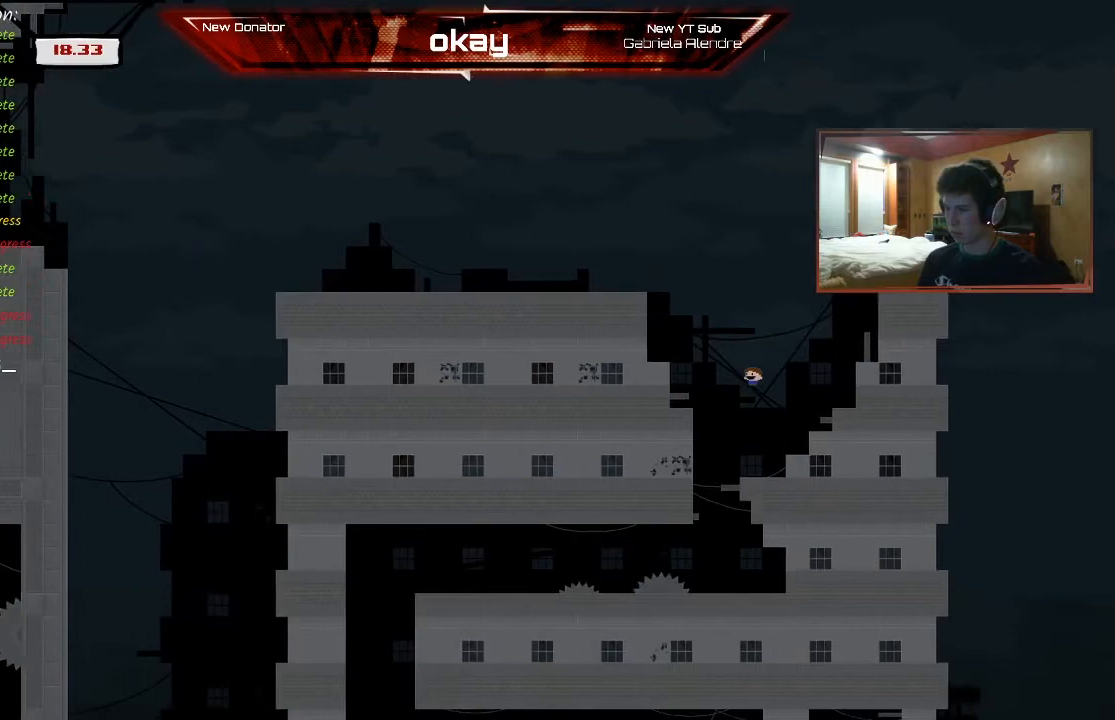
{"buttons": ["R2"], "left_stick": "left", "events": [[400, "left_stick", "left"]]}
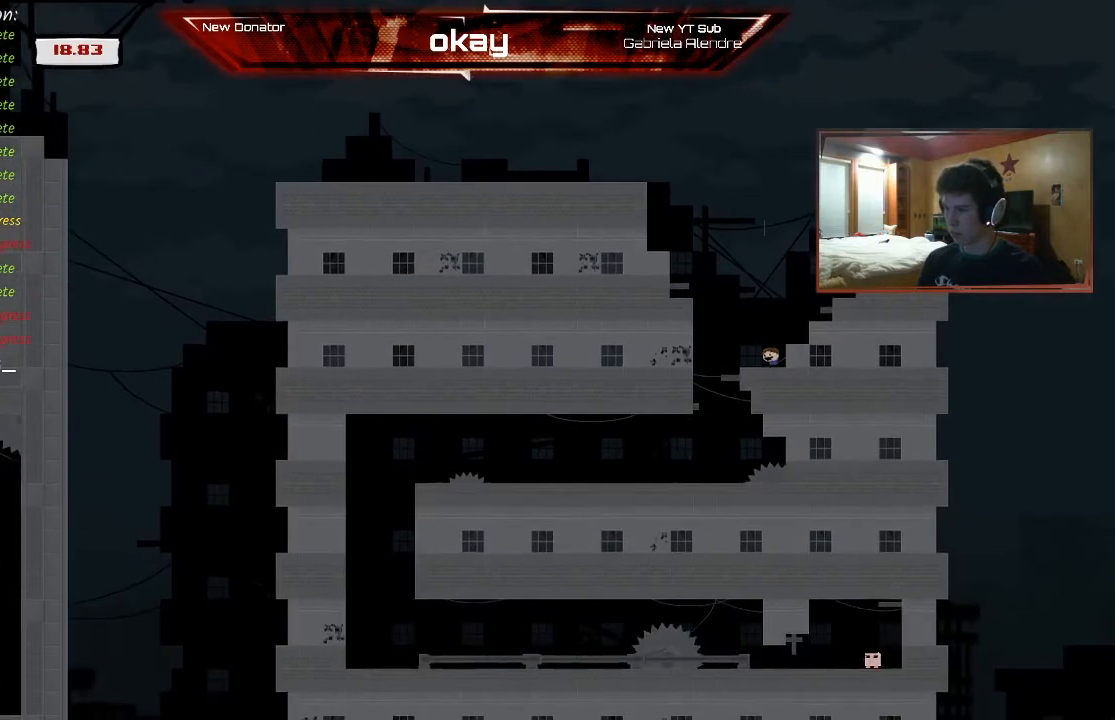
{"buttons": ["R2"], "left_stick": "right", "events": [[500, "left_stick", "right"]]}
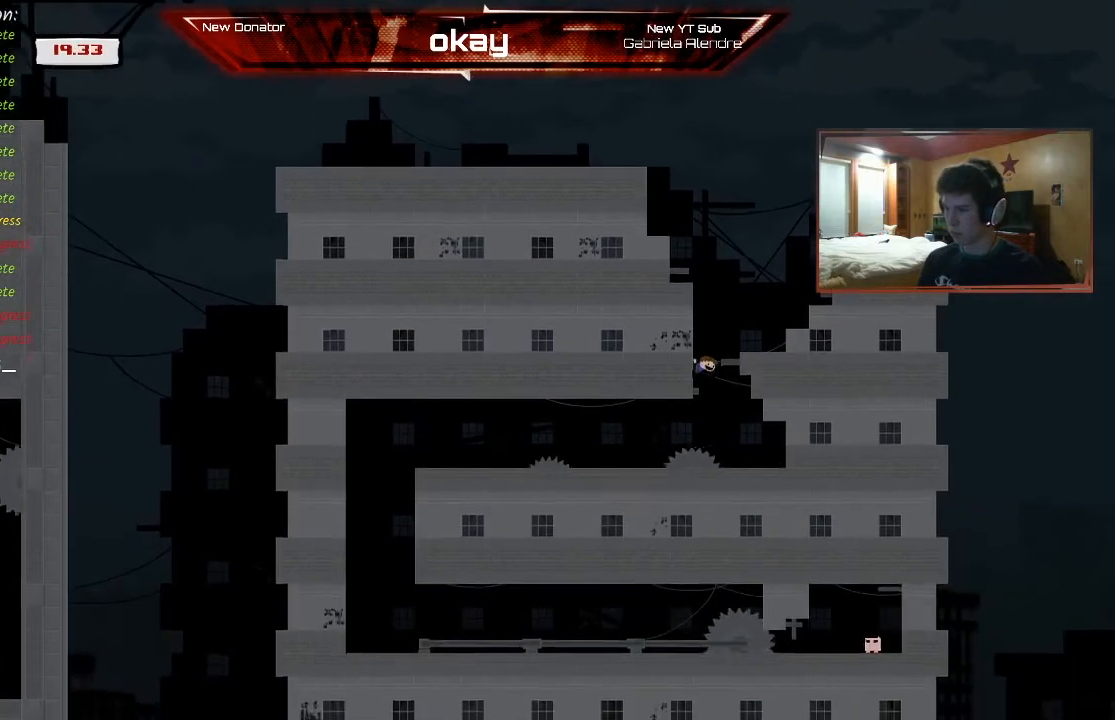
{"buttons": ["A", "R2"], "left_stick": "left", "events": [[233, "left_stick", "left"], [367, "A", "down"]]}
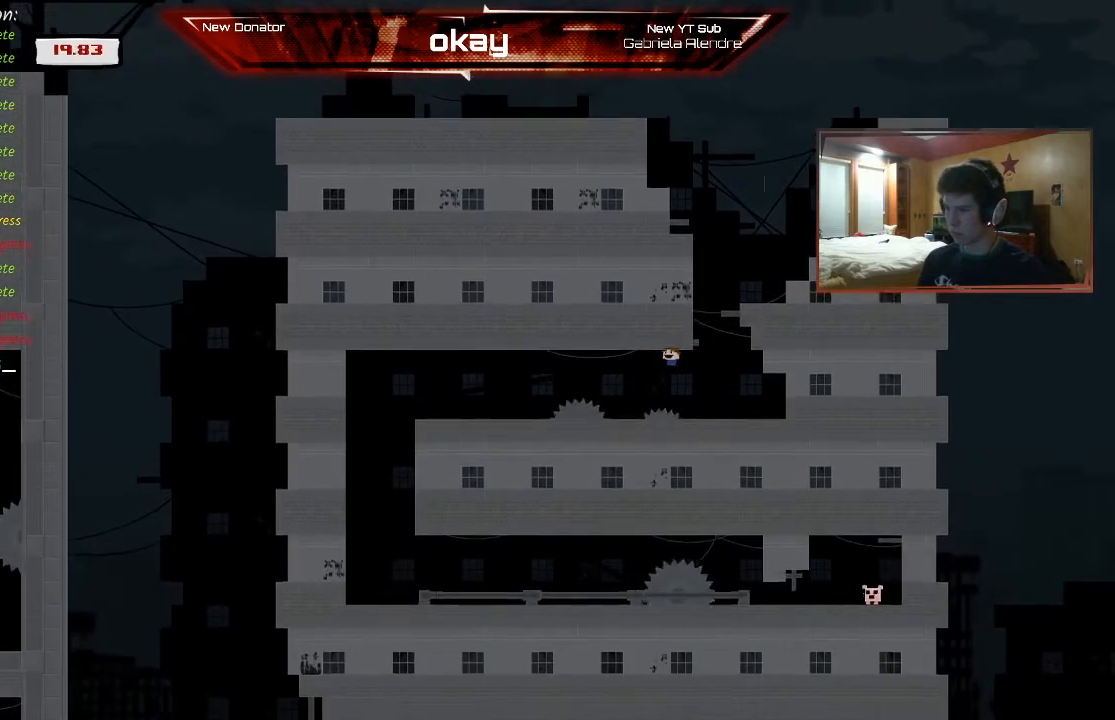
{"buttons": ["A", "R2"], "left_stick": "left", "events": [[67, "A", "up"], [100, "left_stick", "right"], [300, "left_stick", "left"], [467, "A", "down"]]}
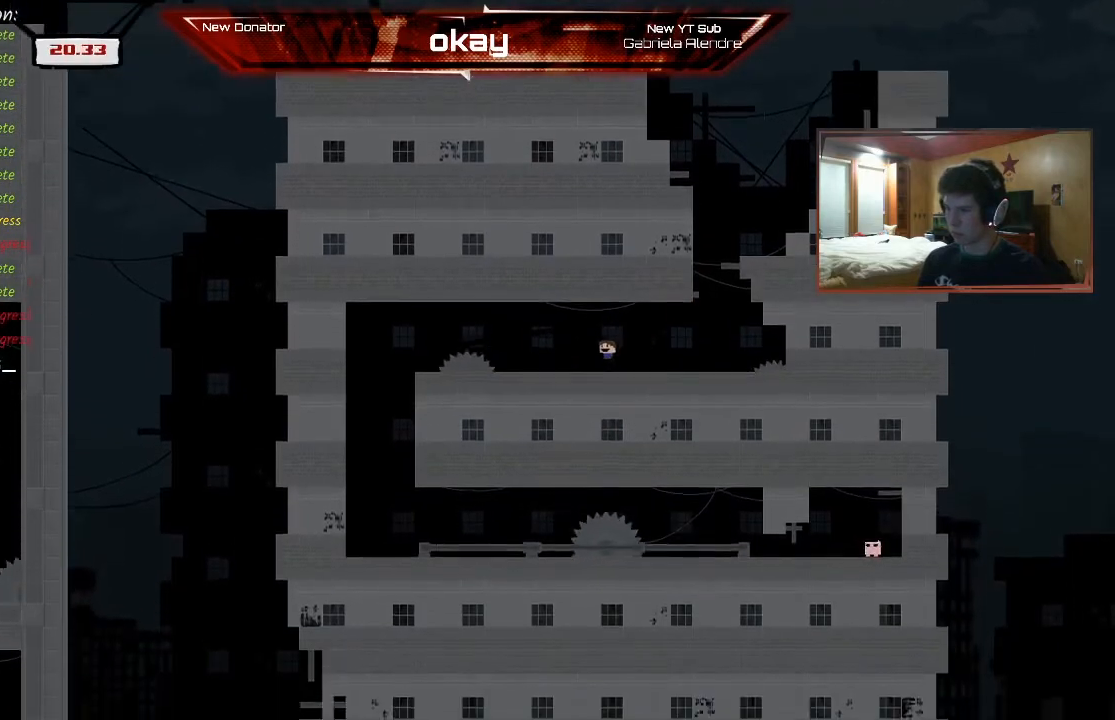
{"buttons": ["R2"], "left_stick": "left", "events": [[133, "A", "up"], [300, "A", "down"], [467, "A", "up"]]}
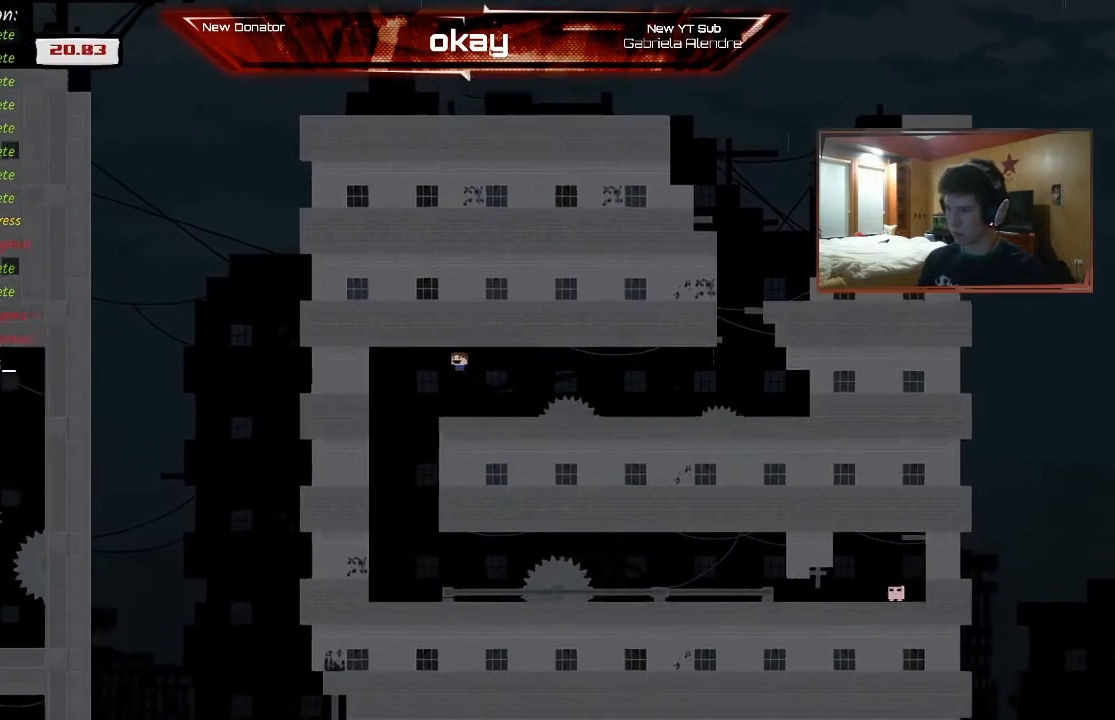
{"buttons": ["R2"], "left_stick": "center", "events": [[100, "left_stick", "center"]]}
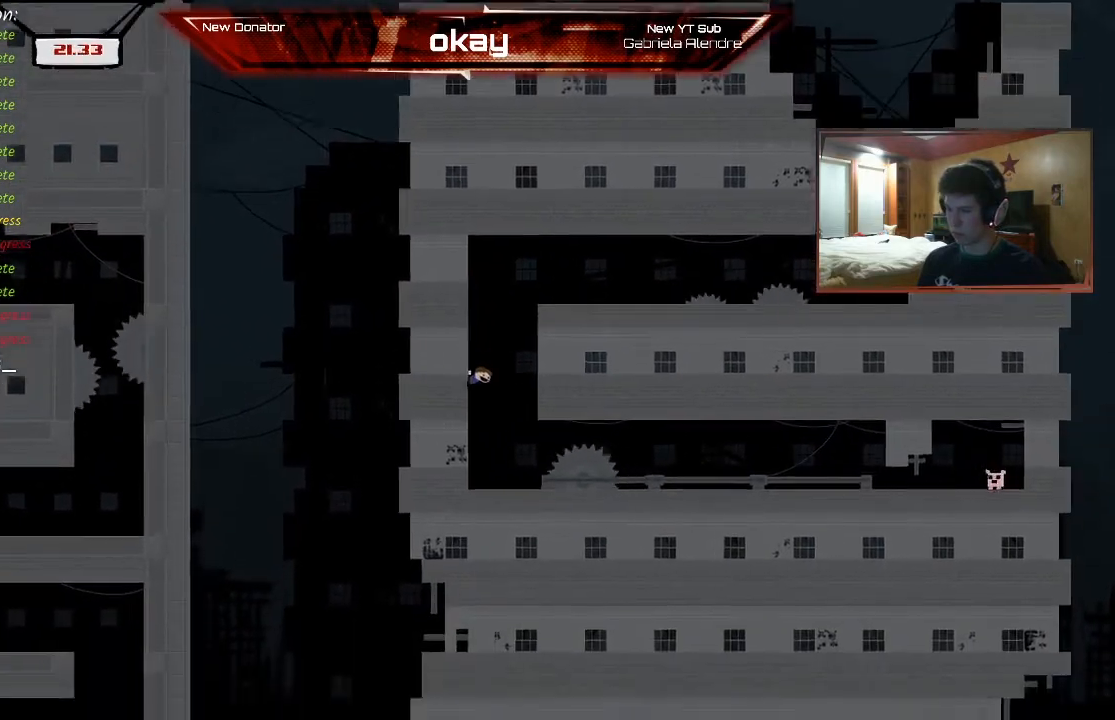
{"buttons": ["R2"], "left_stick": "right", "events": [[500, "left_stick", "right"]]}
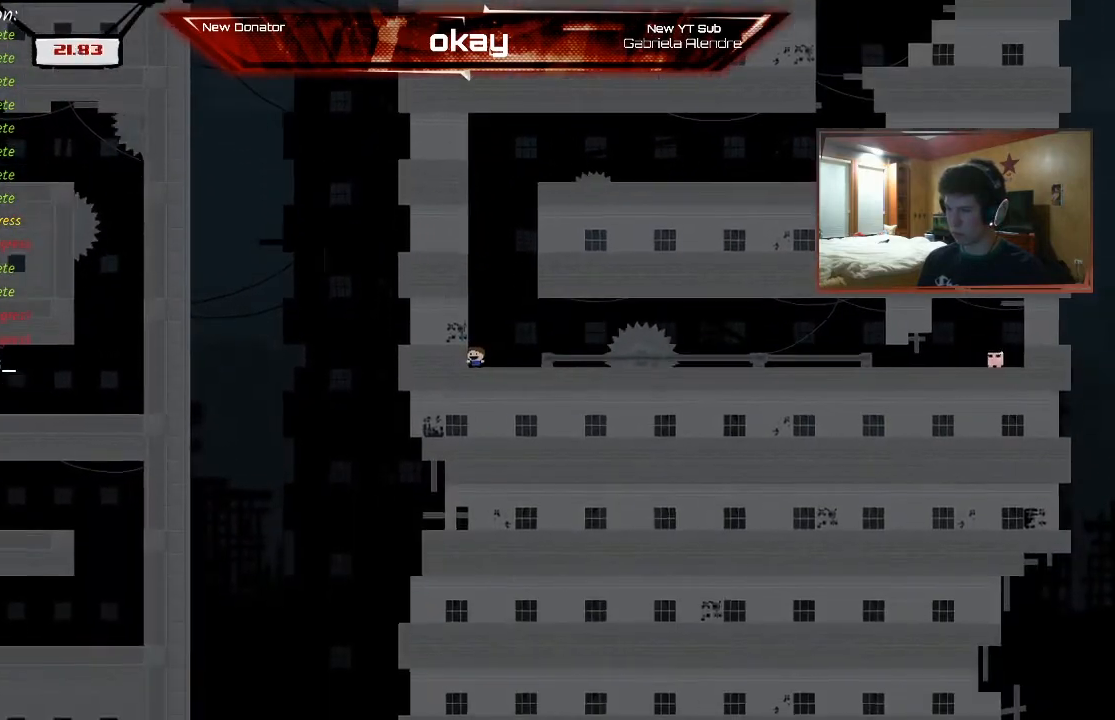
{"buttons": [], "left_stick": "center", "events": [[33, "R2", "up"], [67, "L1", "down"], [67, "R1", "down"], [133, "L2", "down"], [200, "R2", "down"], [233, "L1", "up"], [267, "R1", "up"], [300, "L2", "up"], [300, "R2", "up"], [333, "left_stick", "center"]]}
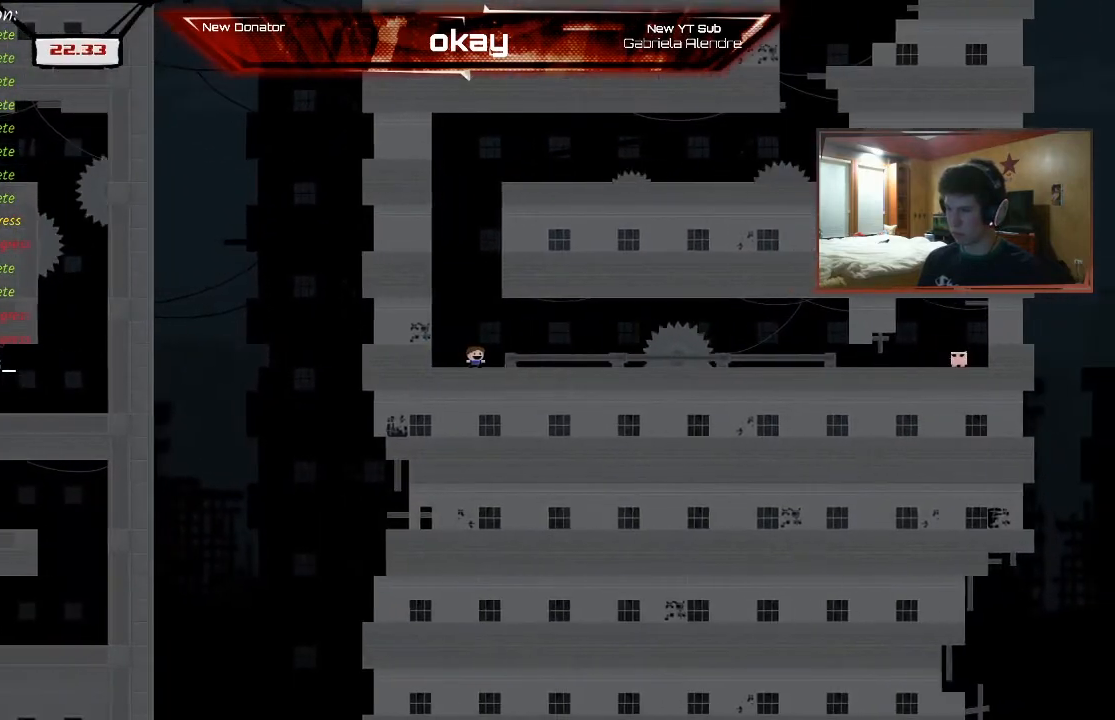
{"buttons": ["R2"], "left_stick": "right", "events": [[133, "R2", "down"], [133, "left_stick", "right"], [400, "left_stick", "left"], [500, "left_stick", "right"]]}
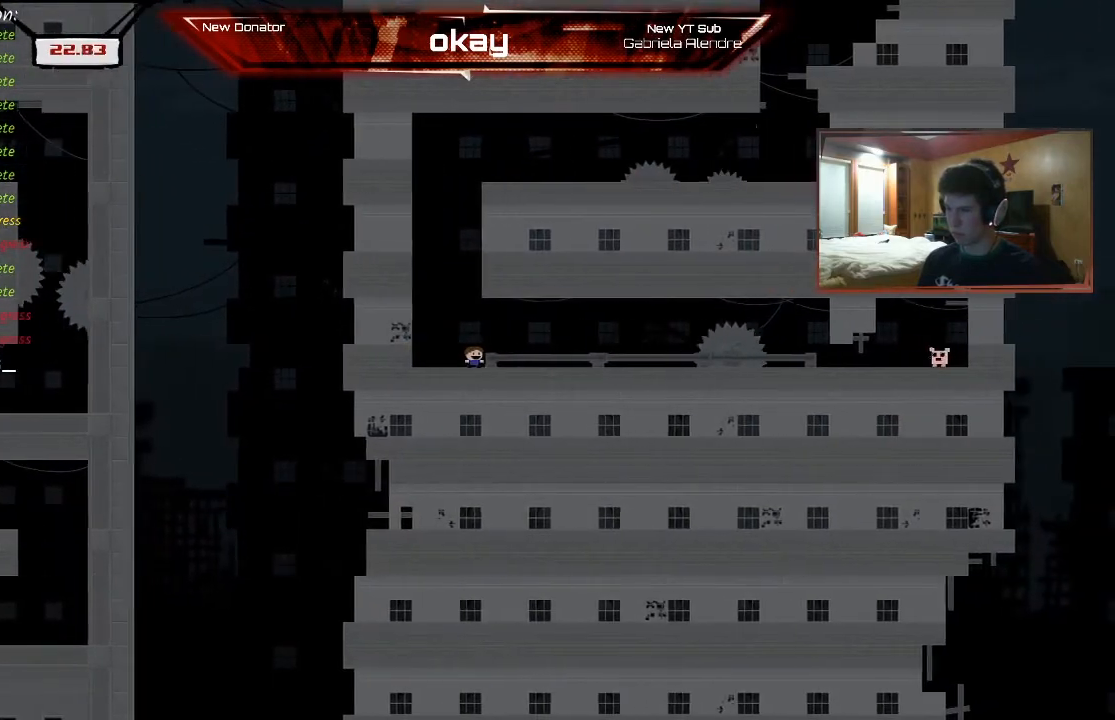
{"buttons": ["R2"], "left_stick": "up-left", "events": [[100, "left_stick", "up-left"], [200, "left_stick", "right"], [300, "left_stick", "left"], [367, "left_stick", "right"], [467, "left_stick", "up-left"]]}
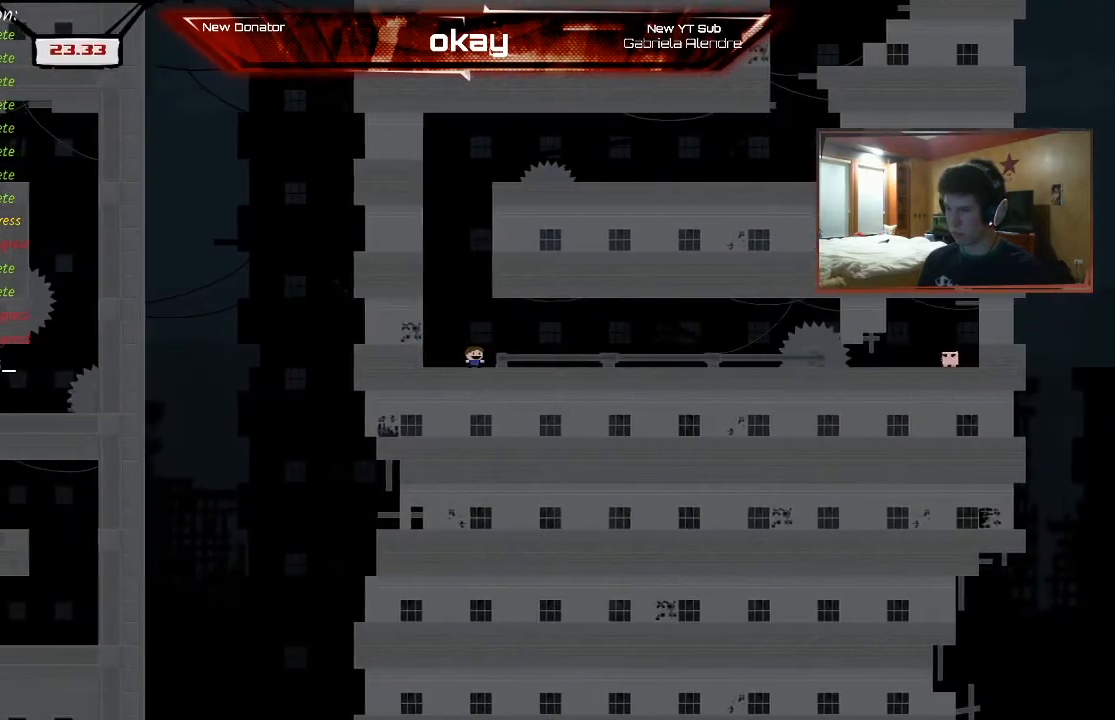
{"buttons": ["R2"], "left_stick": "center", "events": [[33, "left_stick", "right"], [133, "left_stick", "left"], [300, "left_stick", "right"], [467, "left_stick", "center"]]}
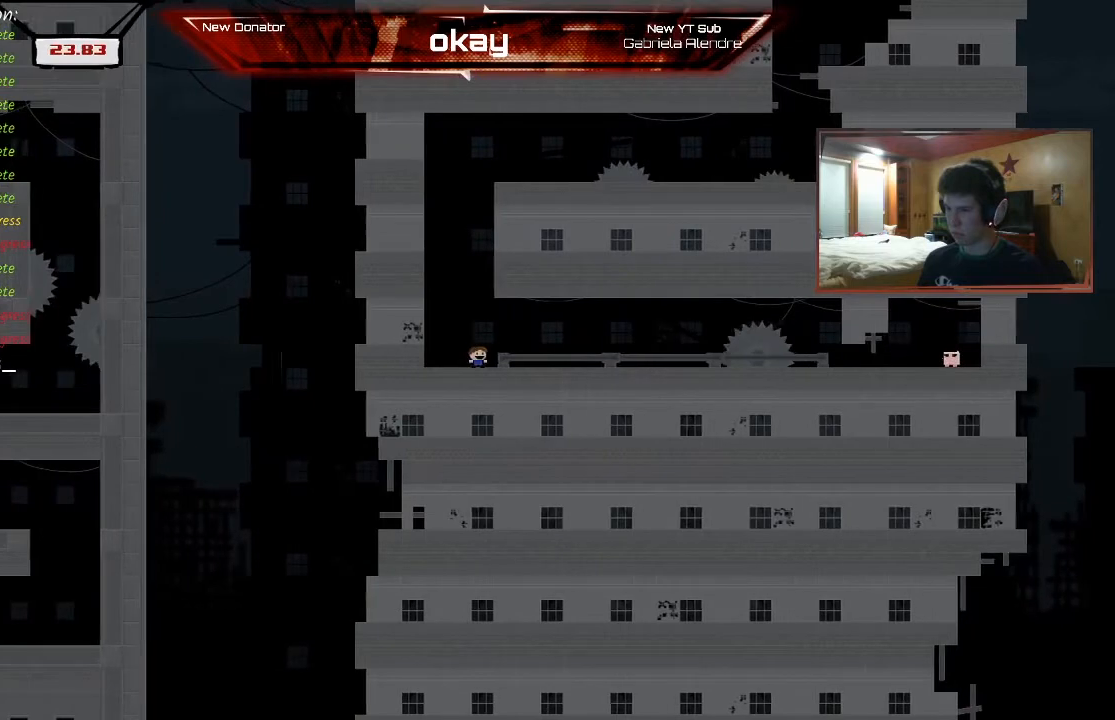
{"buttons": ["R2"], "left_stick": "right", "events": [[33, "left_stick", "up-left"], [200, "left_stick", "right"]]}
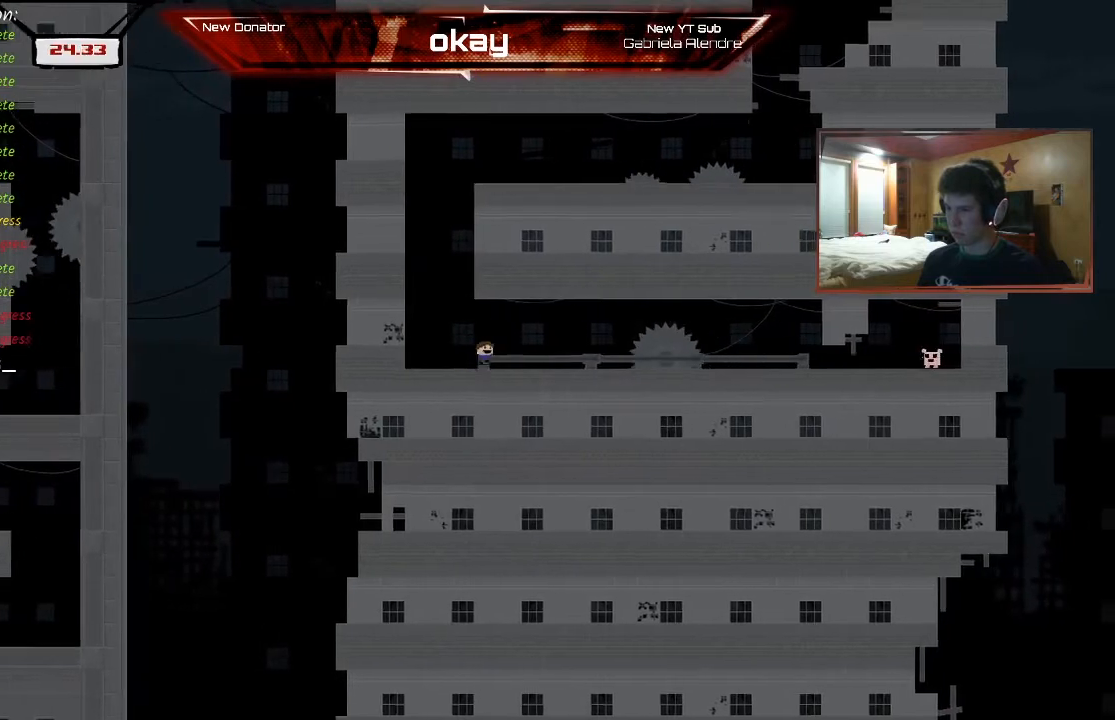
{"buttons": ["R2"], "left_stick": "right", "events": [[33, "A", "down"], [200, "A", "up"], [267, "A", "down"], [467, "A", "up"]]}
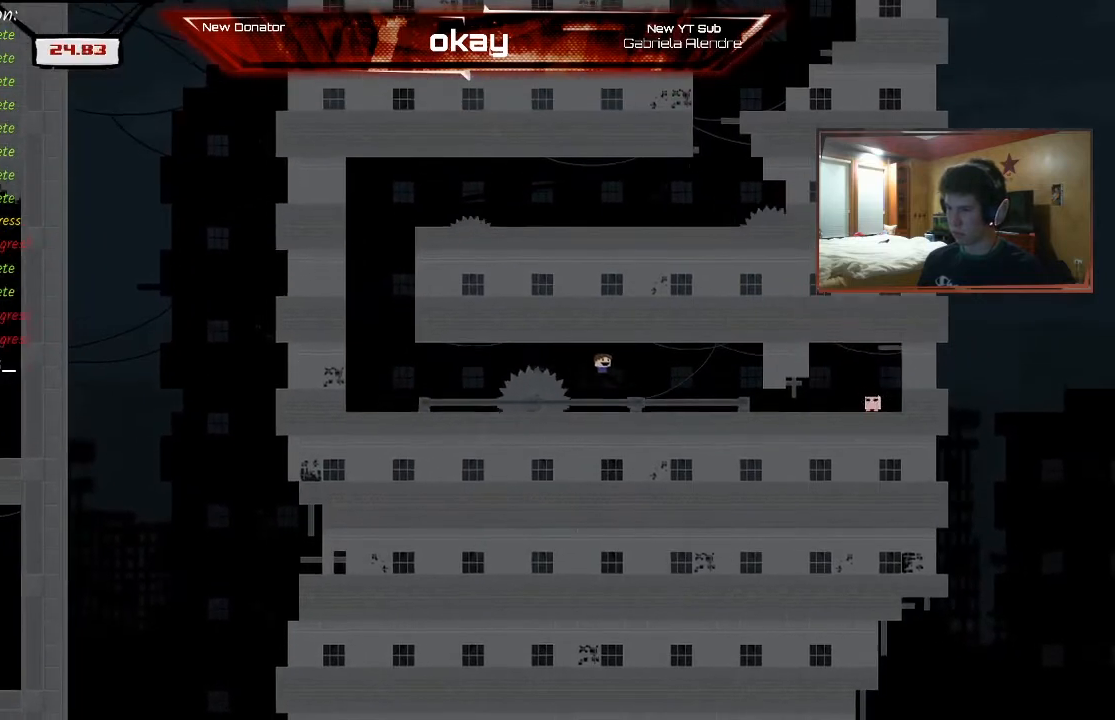
{"buttons": ["R2"], "left_stick": "right", "events": []}